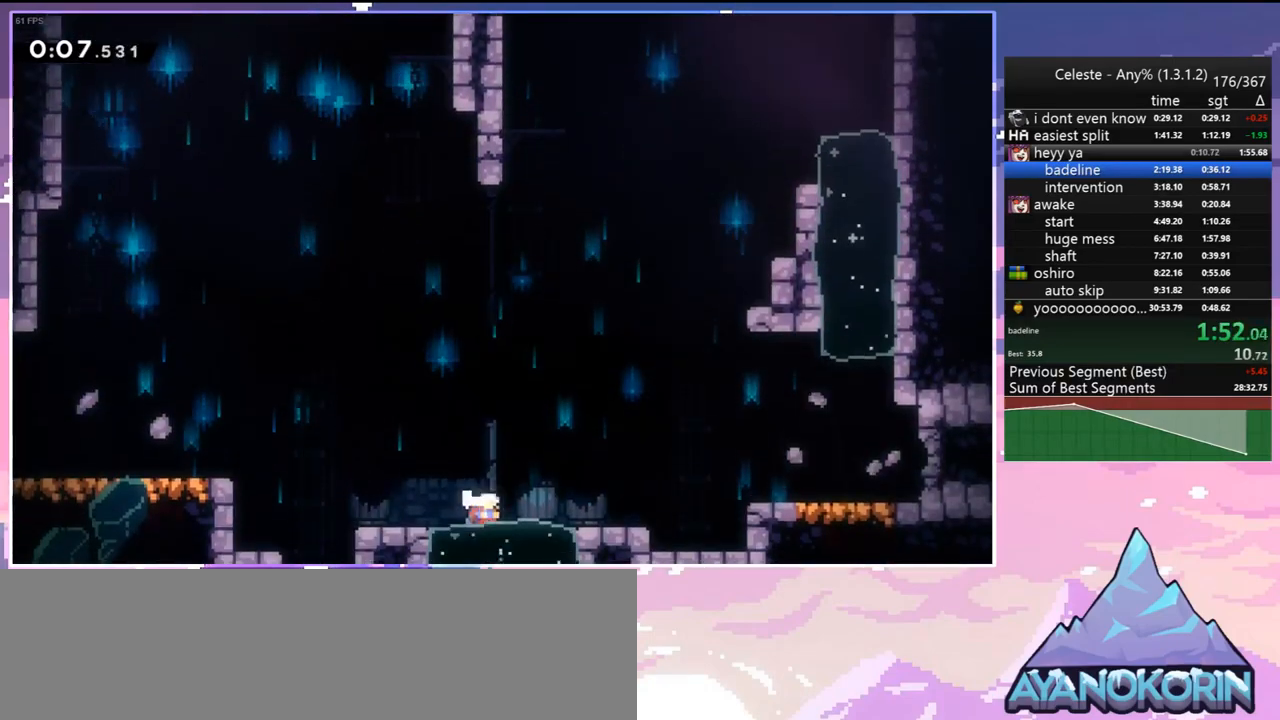
Gameplay with keyboard; each line is a JSON object with the keys held at the frame after it. "events" lists presses ("down") and releases ("up") of "dash", "down", "grab", "jump", "jump2", "left", "menu", "right", "skip" and "up" between this image and that frame as [ms after this image, input, new state], when the widget could be followed in between. No other keys are recorded. Mouse input is not recorded. Key names are as the overlay labels them; some are game actions (e.g. jump) rather than physical keys.
{"keys": ["dash", "right"], "events": [[67, "dash", "down"], [200, "down", "up"], [250, "jump", "down"], [300, "dash", "up"], [433, "dash", "down"], [483, "jump", "up"]]}
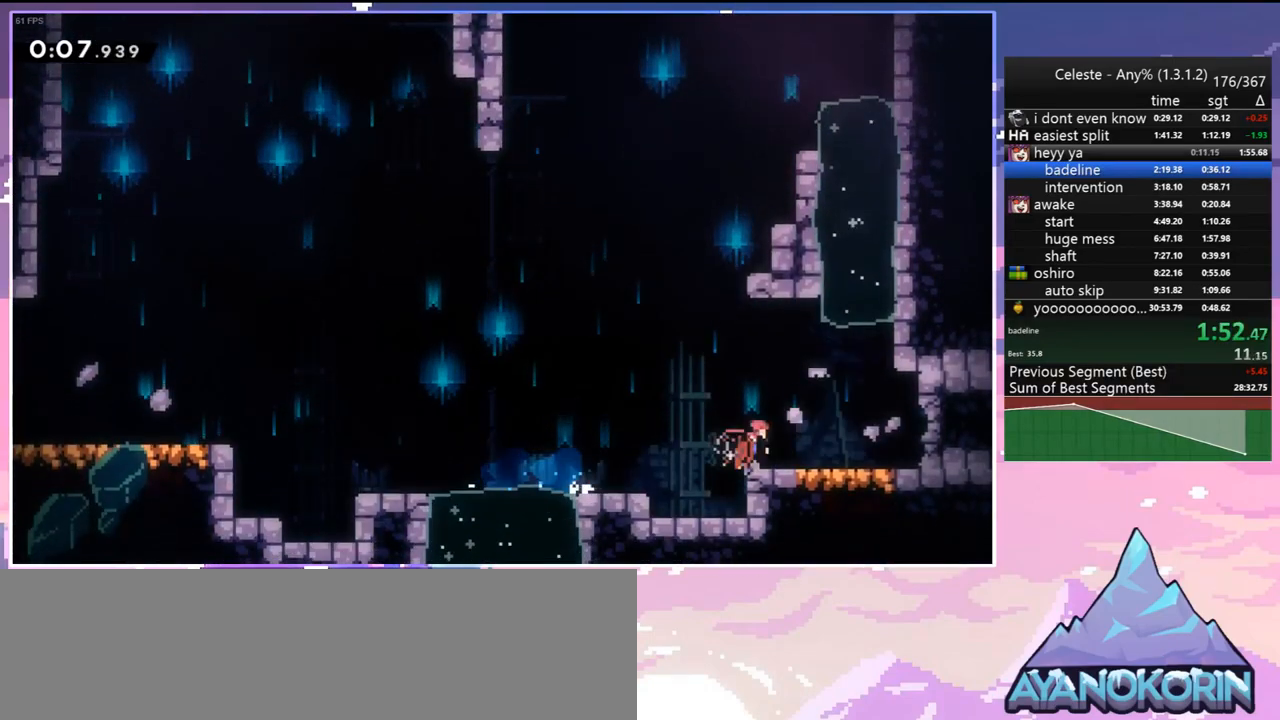
{"keys": ["down", "right"], "events": [[83, "dash", "up"], [317, "dash", "down"], [317, "down", "down"], [317, "right", "up"], [450, "dash", "up"], [500, "right", "down"]]}
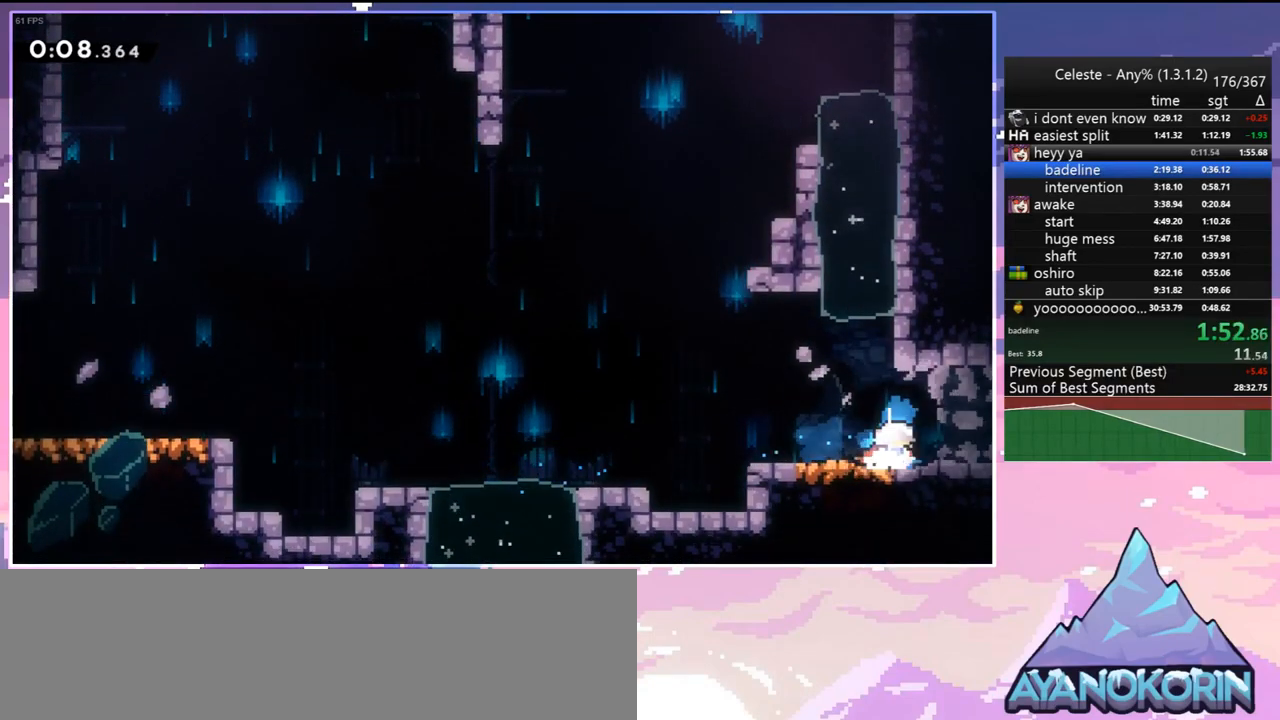
{"keys": ["right", "up"], "events": [[50, "dash", "down"], [133, "jump", "down"], [183, "dash", "up"], [183, "down", "up"], [183, "jump", "up"], [417, "up", "down"]]}
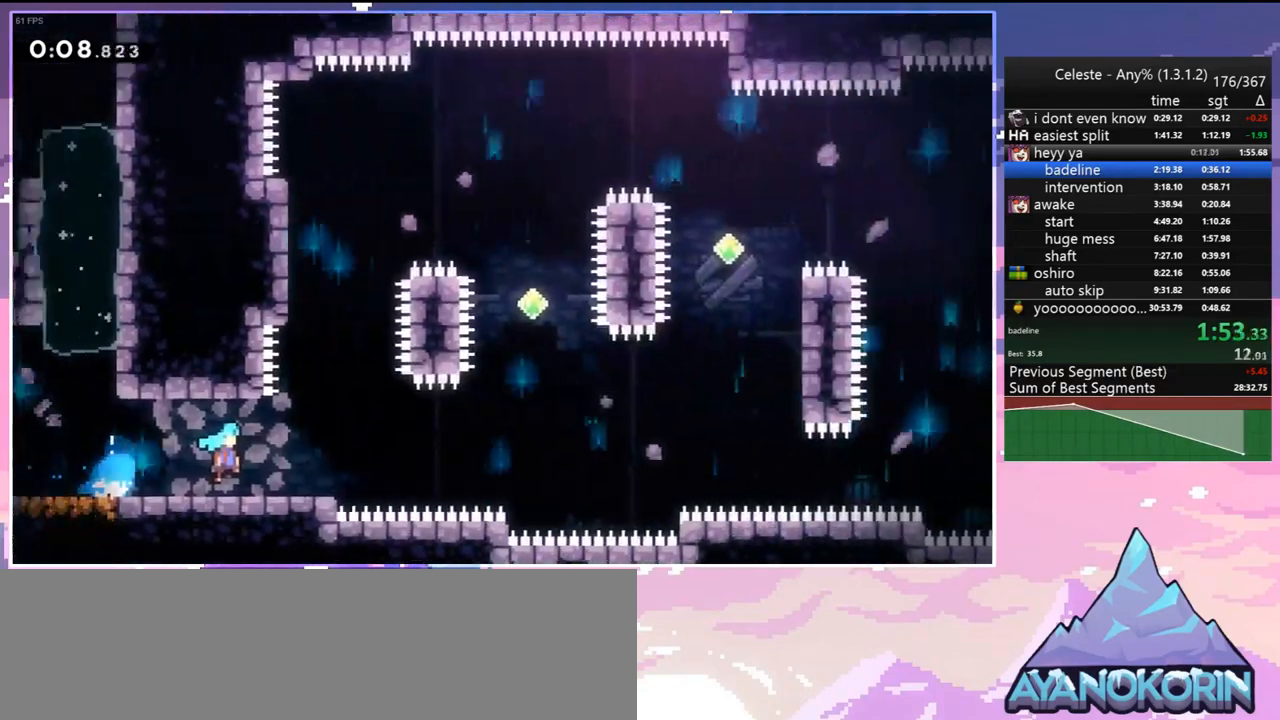
{"keys": ["right", "up"], "events": []}
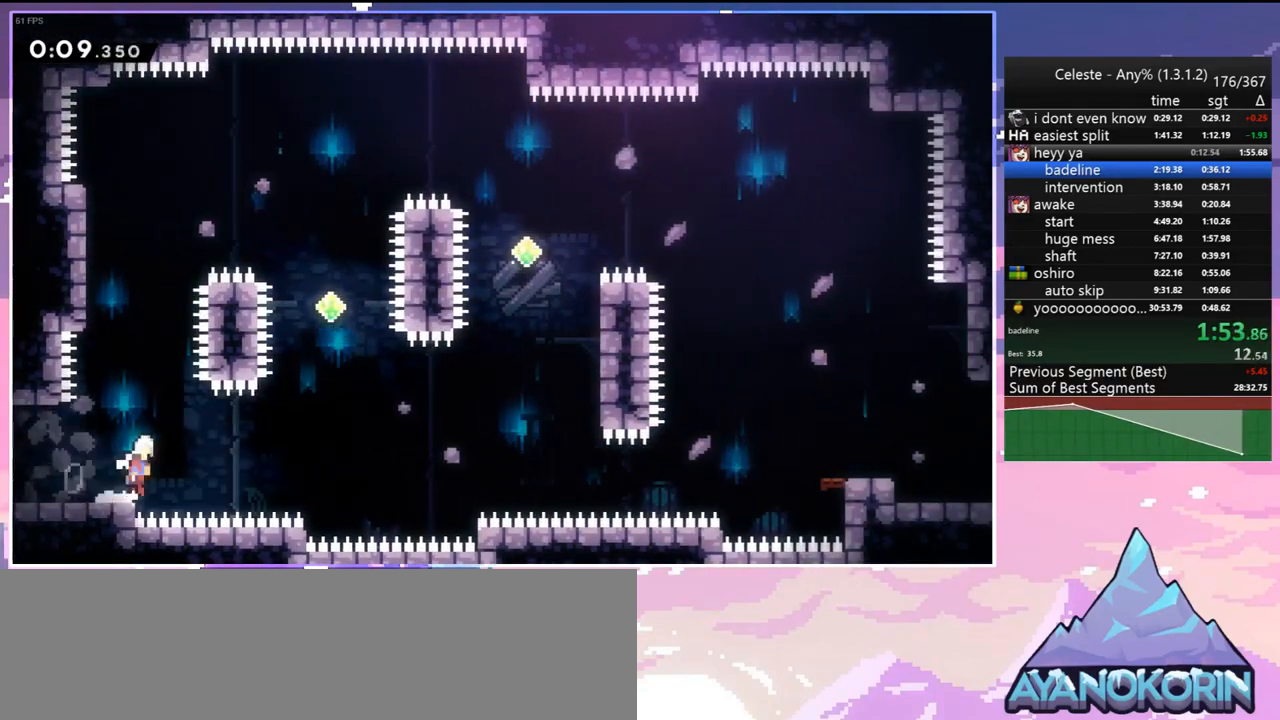
{"keys": ["dash", "right", "up"], "events": [[33, "jump", "down"], [500, "dash", "down"], [500, "jump", "up"]]}
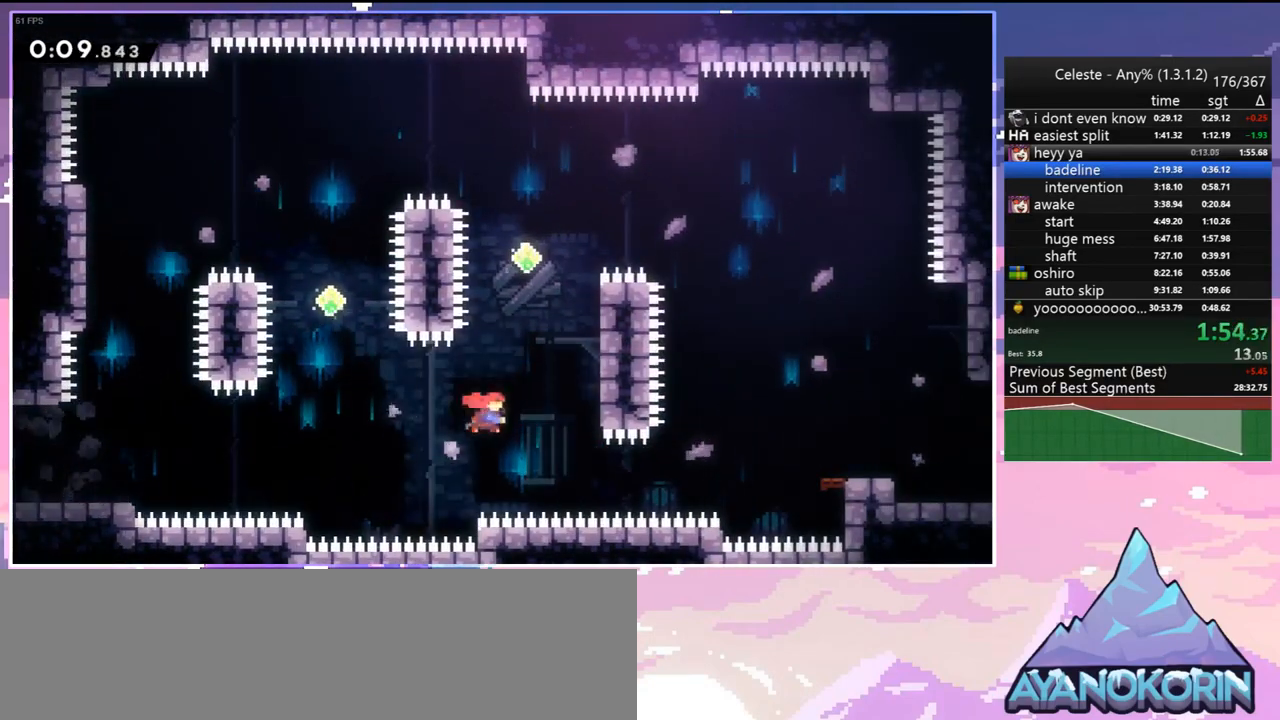
{"keys": ["jump", "right"], "events": [[100, "dash", "up"], [183, "right", "up"], [183, "up", "up"], [283, "jump", "down"], [333, "right", "down"]]}
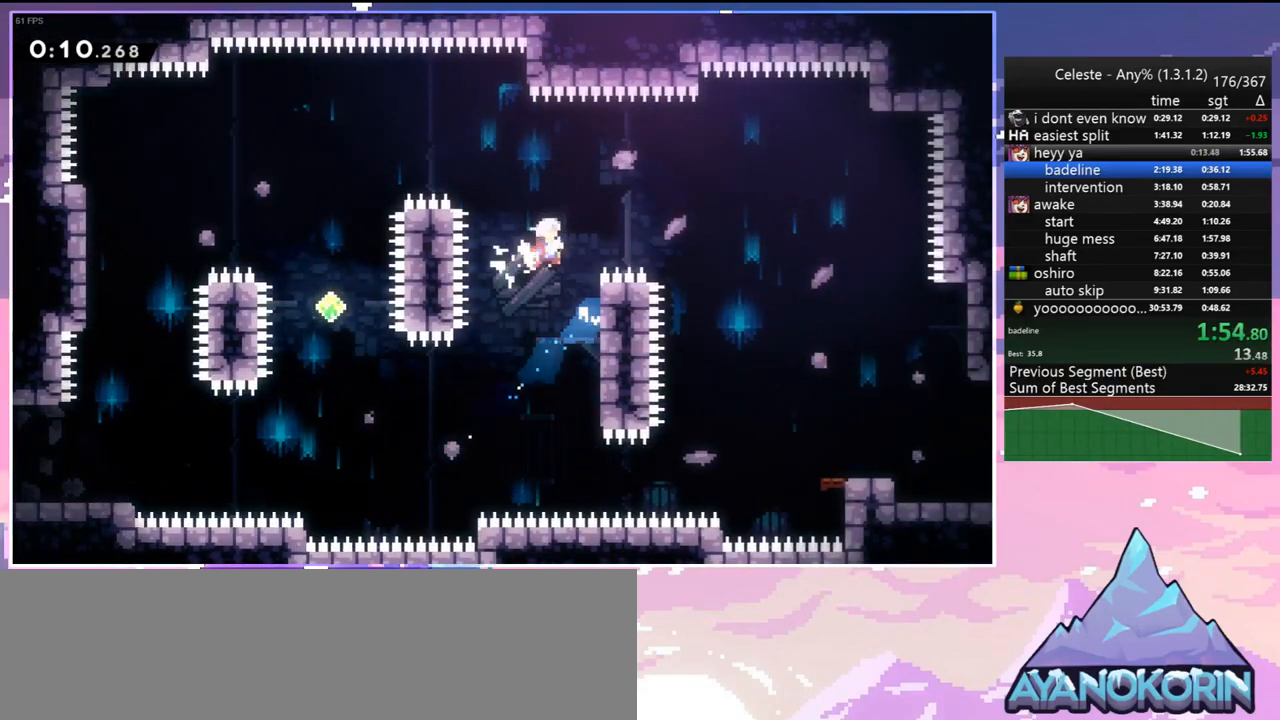
{"keys": ["right"], "events": [[67, "dash", "down"], [117, "jump", "up"], [200, "dash", "up"]]}
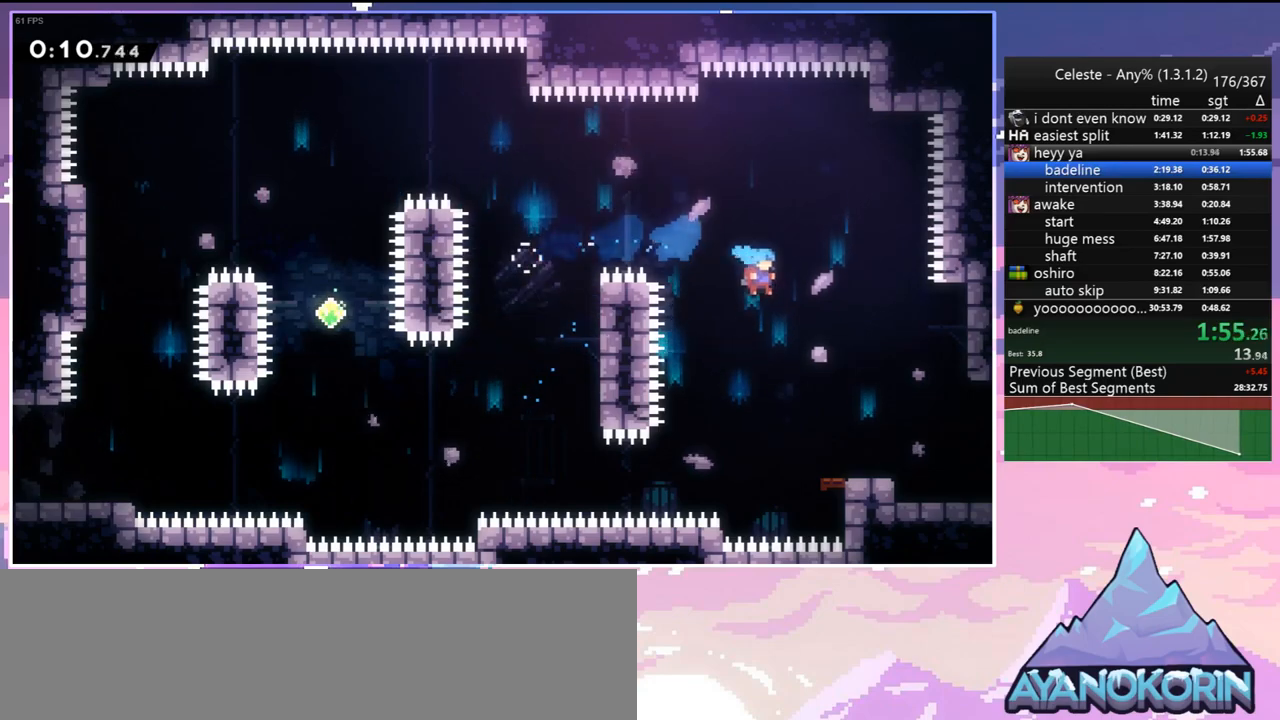
{"keys": ["down", "jump", "right"], "events": [[350, "jump", "down"], [450, "down", "down"]]}
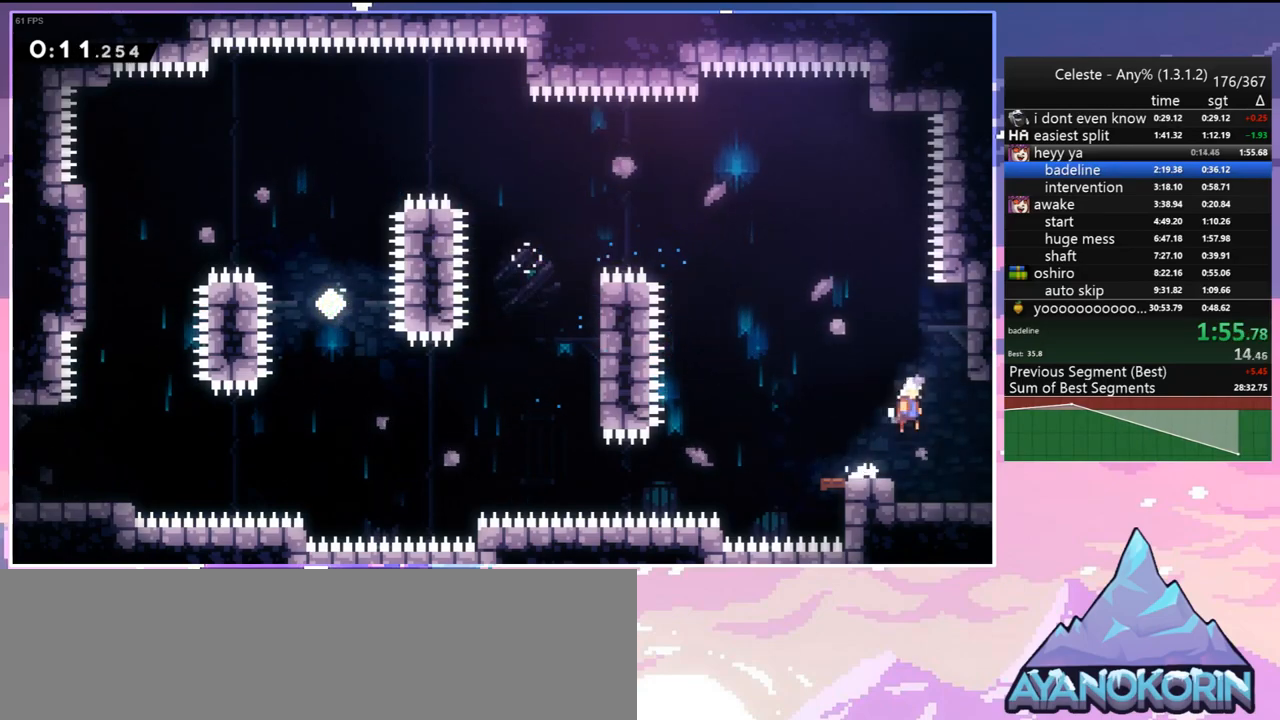
{"keys": ["down", "right"], "events": [[50, "dash", "down"], [50, "jump", "up"], [133, "dash", "up"]]}
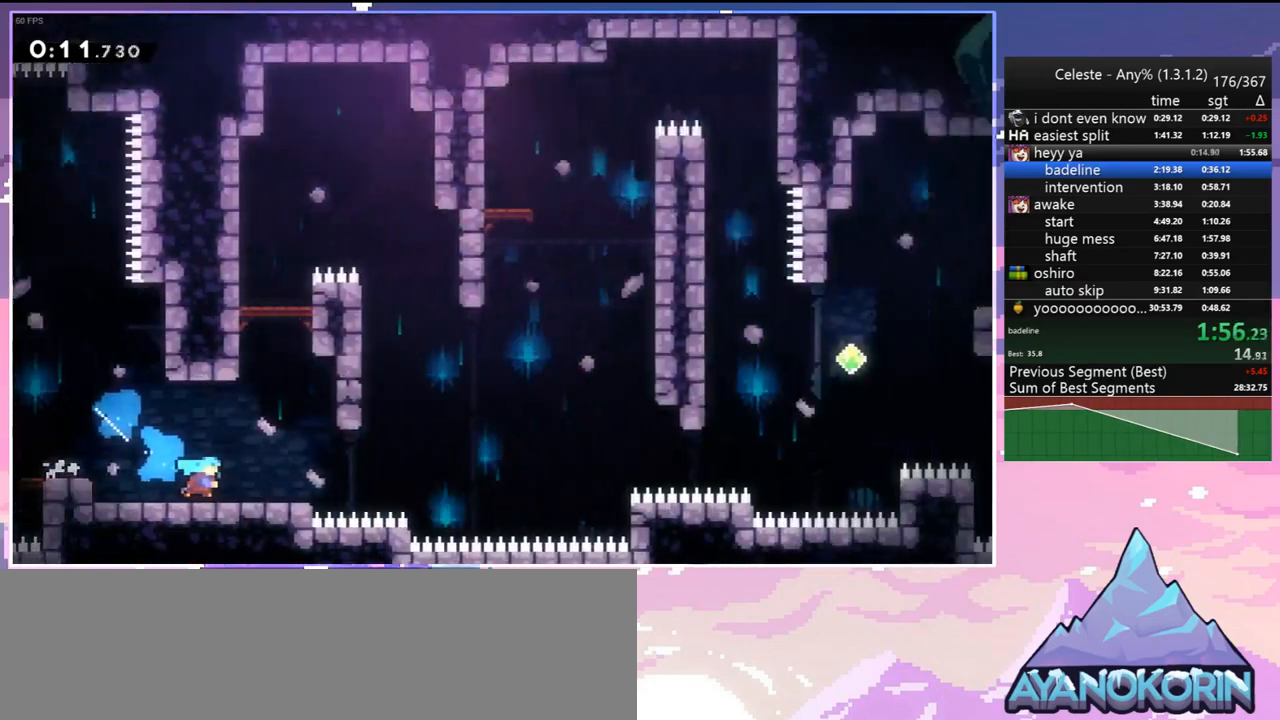
{"keys": ["dash", "down", "right"], "events": [[383, "dash", "down"]]}
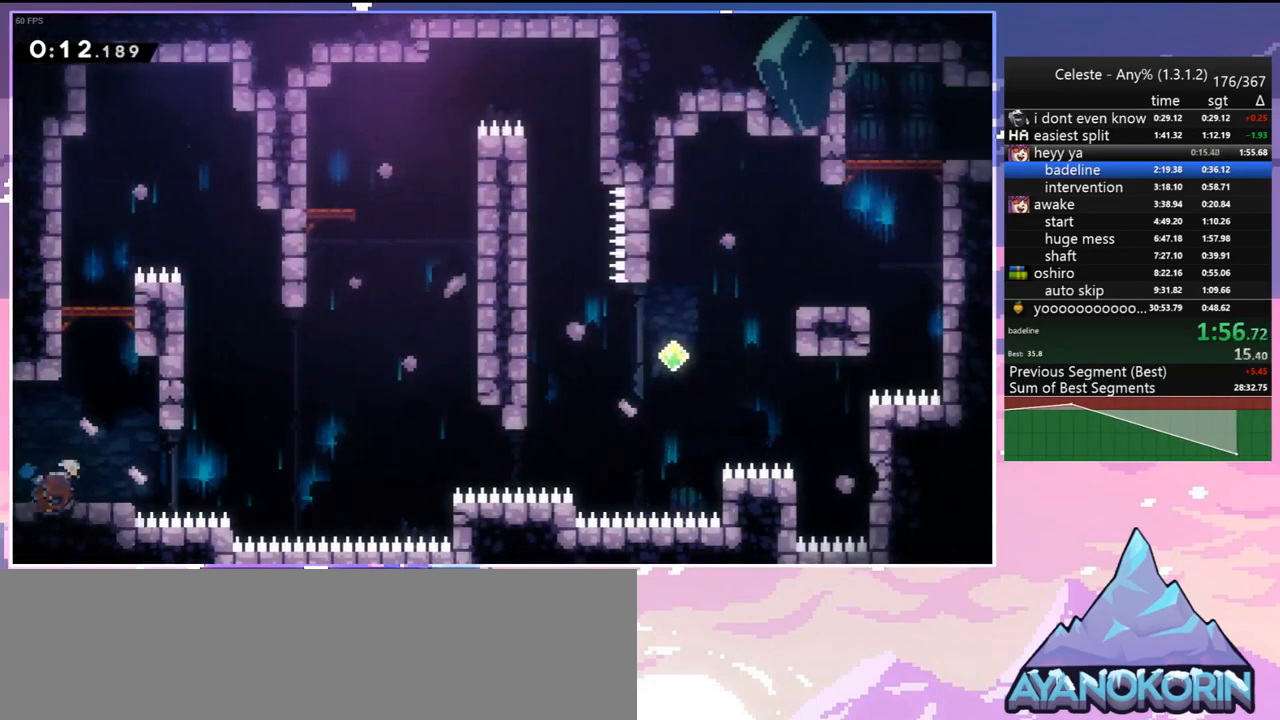
{"keys": ["jump", "right", "up"], "events": [[117, "jump", "down"], [167, "dash", "up"], [267, "down", "up"], [400, "up", "down"]]}
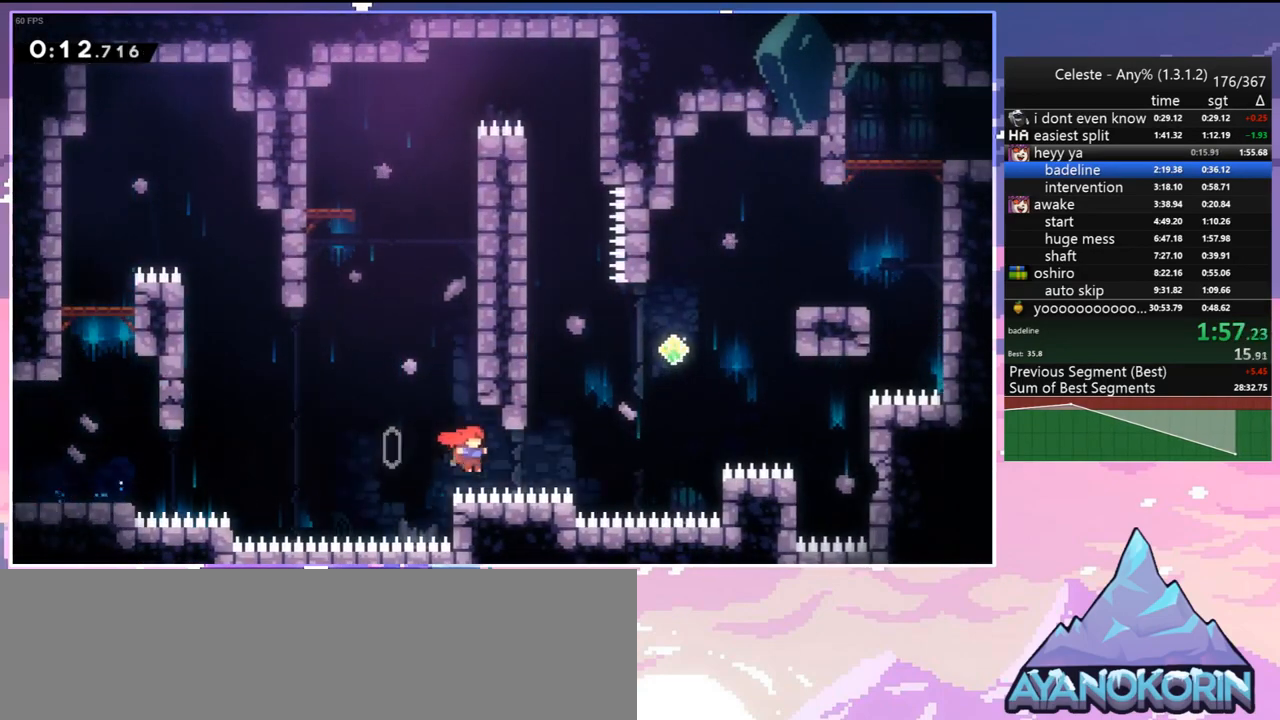
{"keys": ["dash", "right", "up"], "events": [[50, "dash", "down"], [100, "jump", "up"], [183, "dash", "up"], [417, "dash", "down"]]}
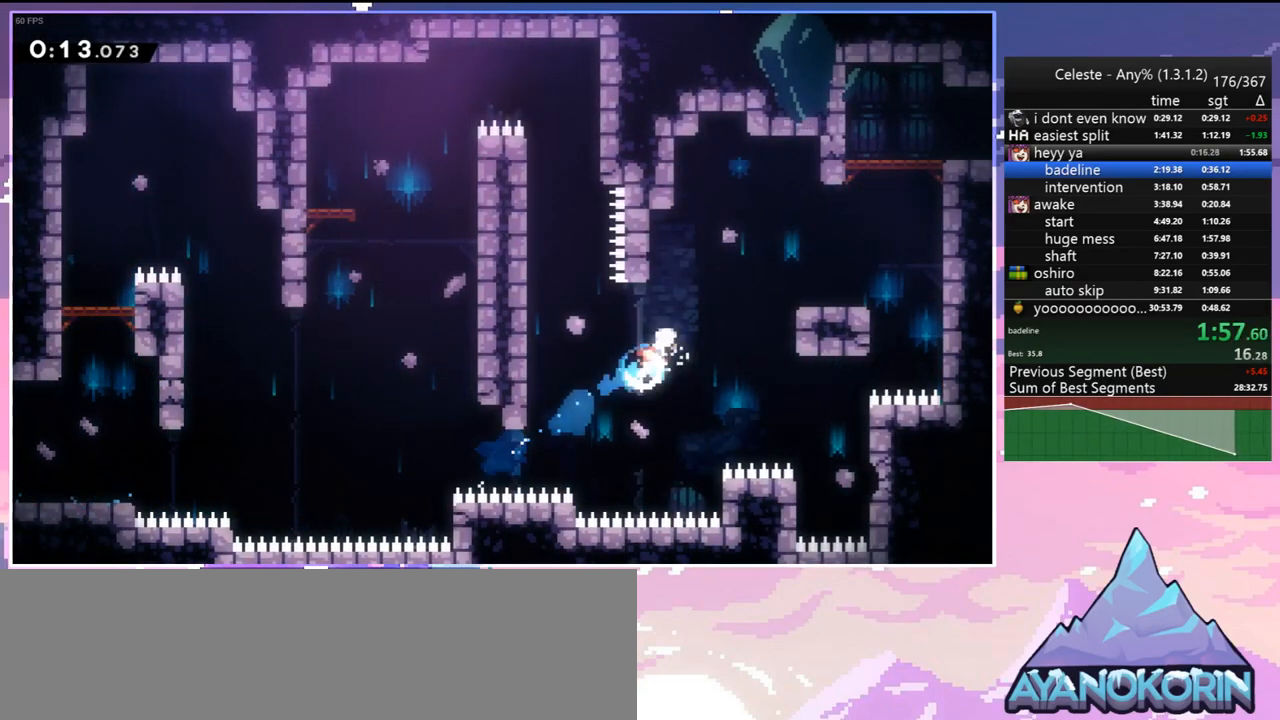
{"keys": ["jump", "right", "up"], "events": [[17, "dash", "up"], [483, "jump", "down"]]}
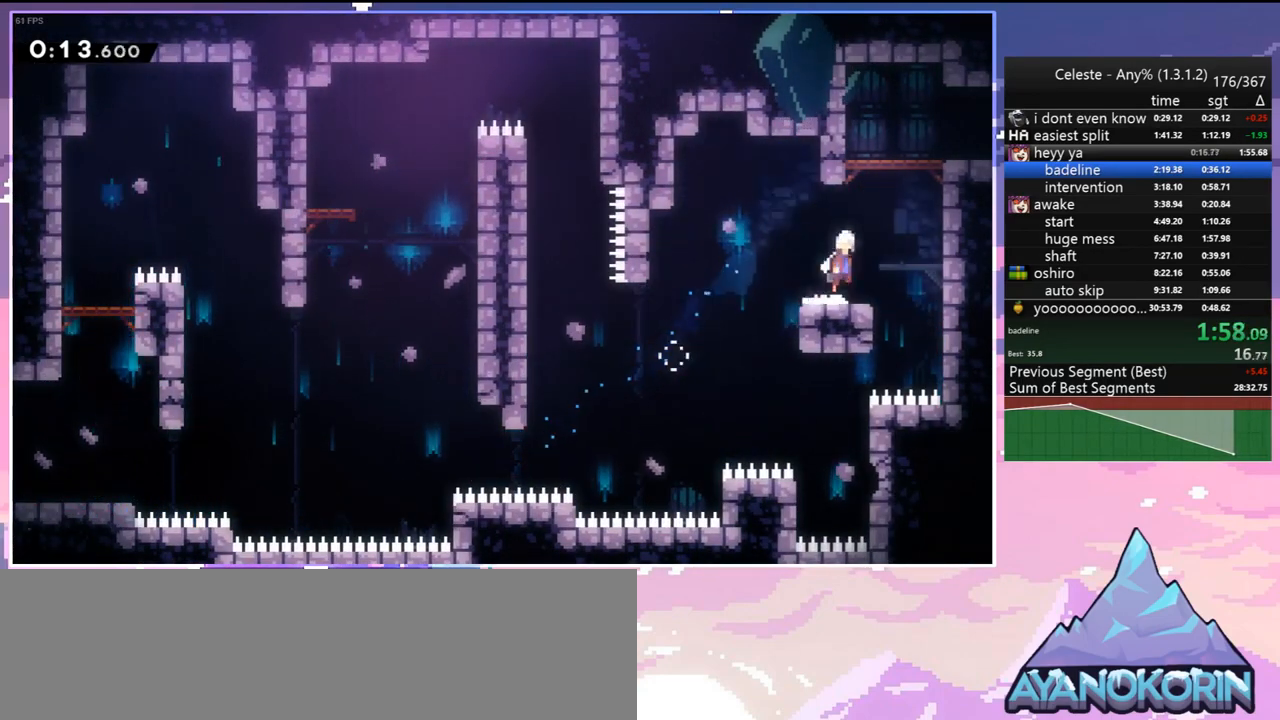
{"keys": [], "events": [[133, "dash", "down"], [167, "jump", "up"], [267, "grab", "down"], [267, "jump", "down"], [350, "dash", "up"], [400, "jump", "up"], [450, "grab", "up"], [450, "right", "up"], [450, "up", "up"]]}
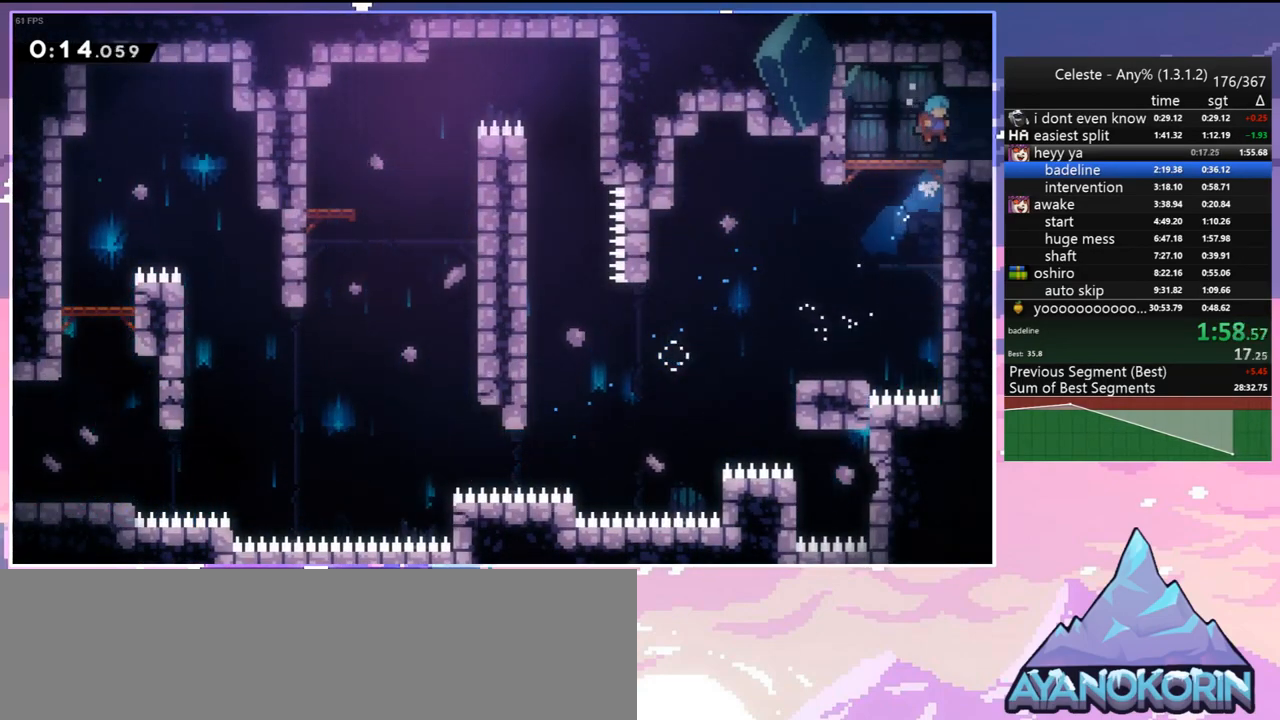
{"keys": ["right"], "events": [[133, "down", "down"], [133, "right", "down"], [183, "dash", "down"], [183, "jump", "down"], [283, "dash", "up"], [283, "down", "up"], [283, "jump", "up"]]}
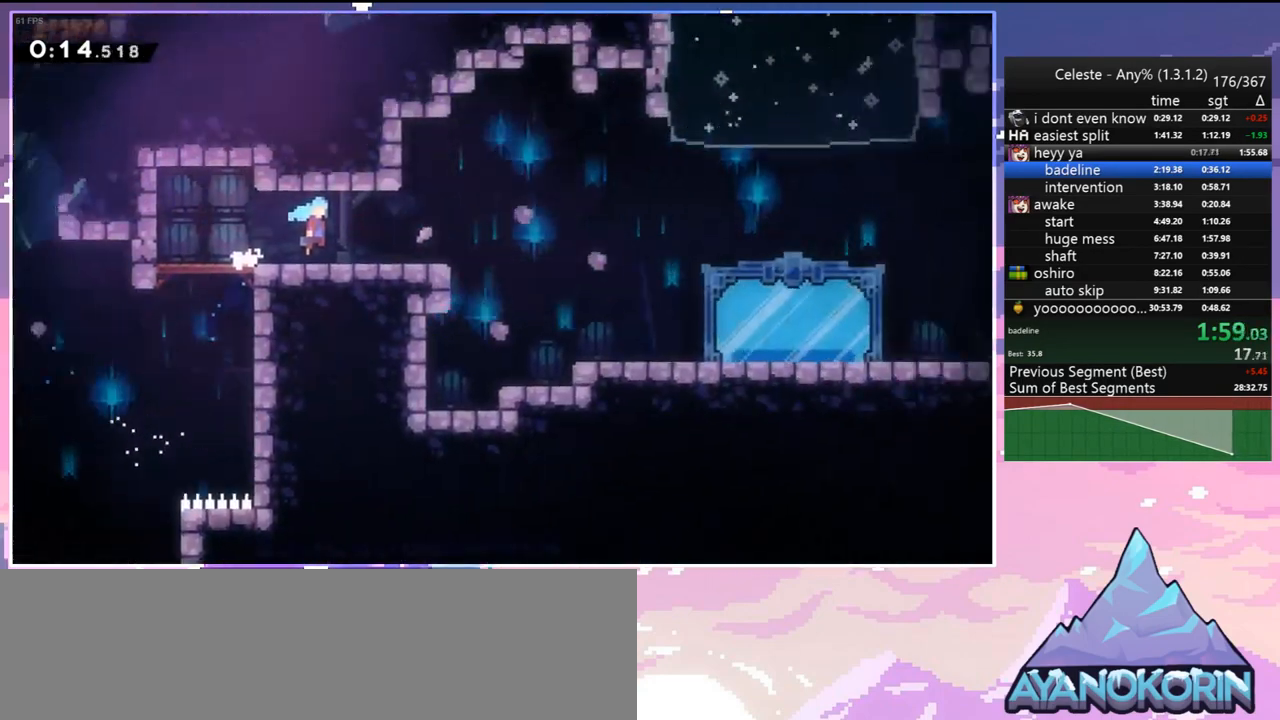
{"keys": ["right"], "events": []}
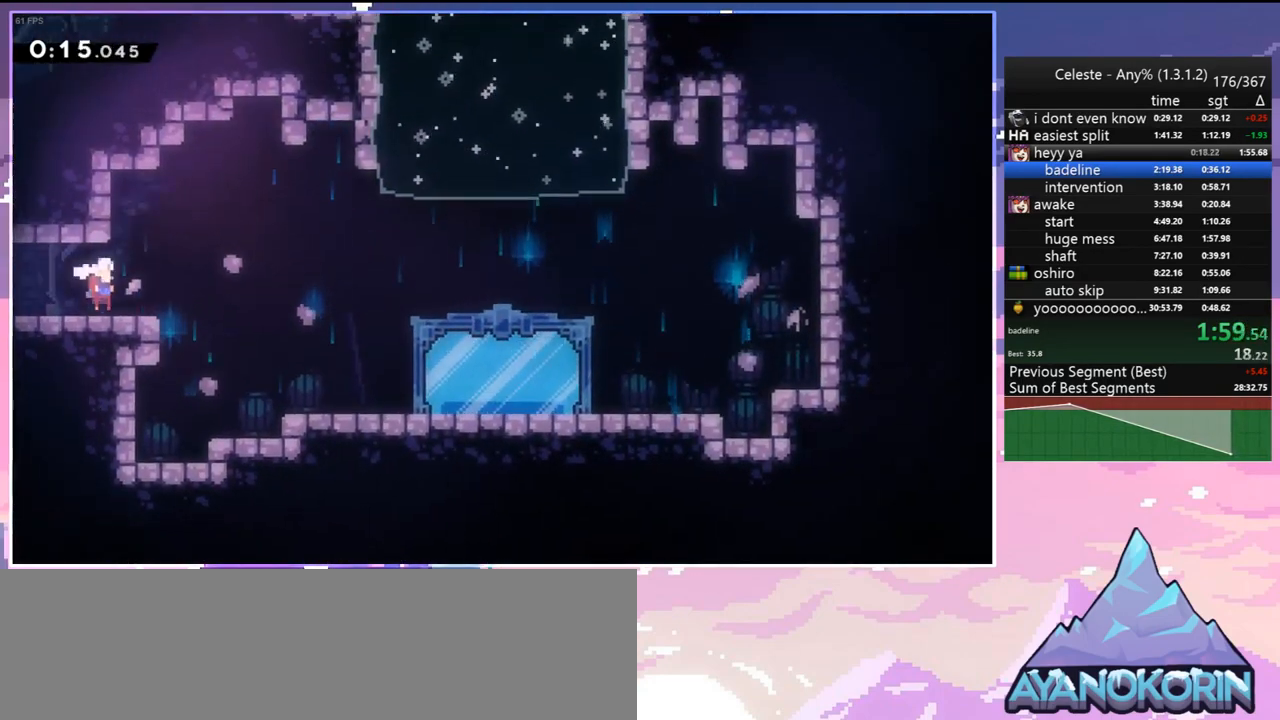
{"keys": ["left", "up"], "events": [[33, "jump", "down"], [217, "jump", "up"], [317, "right", "up"], [350, "dash", "down"], [350, "left", "down"], [350, "up", "down"], [500, "dash", "up"]]}
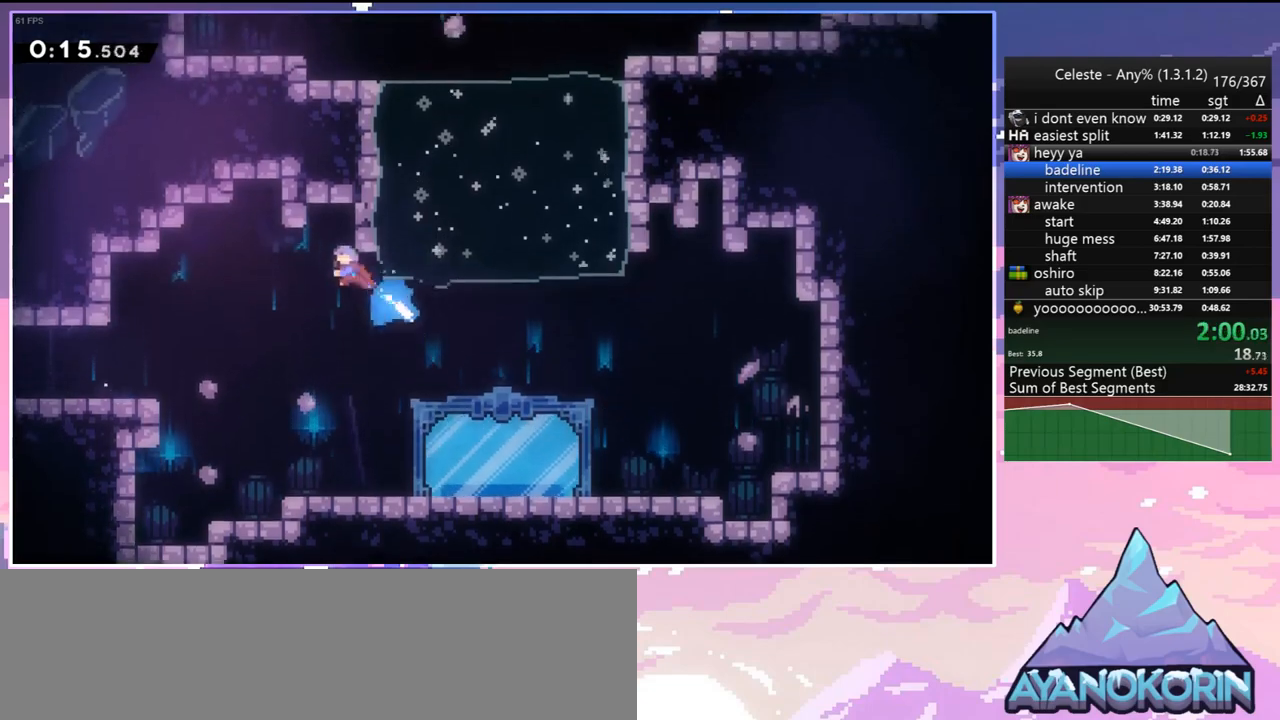
{"keys": [], "events": [[100, "left", "up"], [100, "up", "up"], [183, "menu", "down"], [233, "skip", "down"], [333, "menu", "up"], [333, "skip", "up"]]}
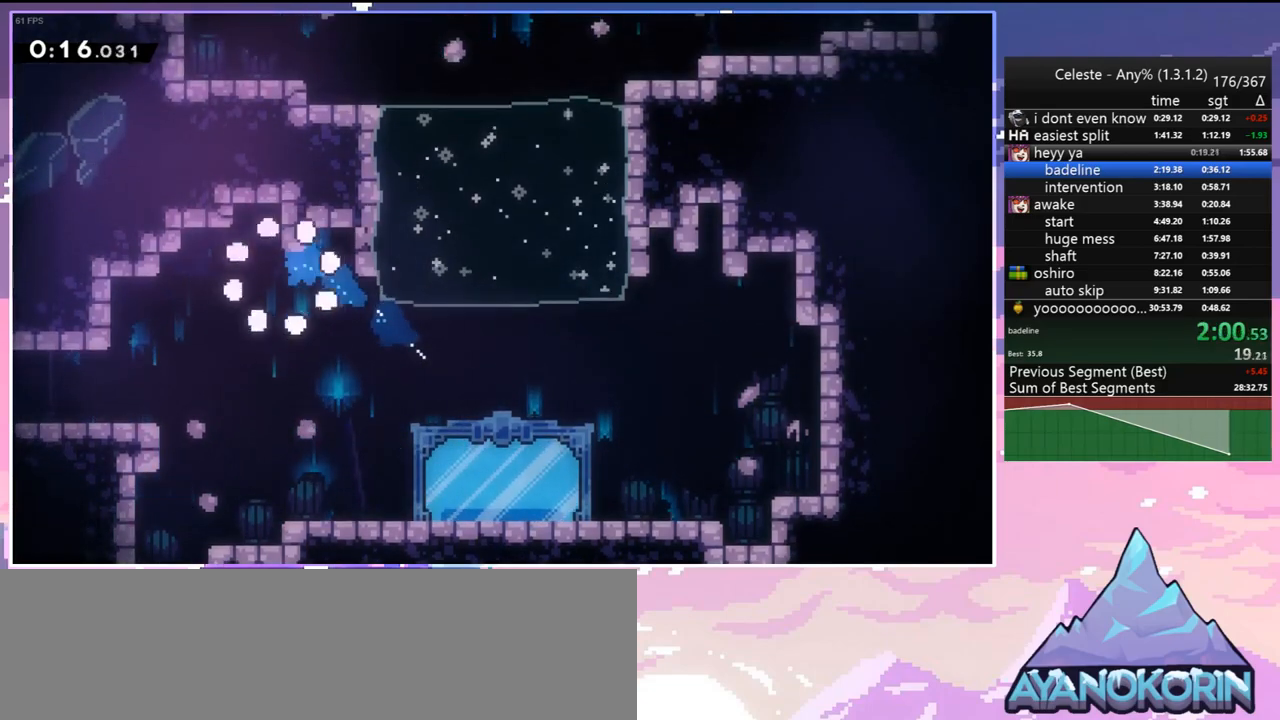
{"keys": ["down", "right", "skip"], "events": [[150, "skip", "down"], [250, "skip", "up"], [300, "skip", "down"], [433, "down", "down"], [433, "right", "down"]]}
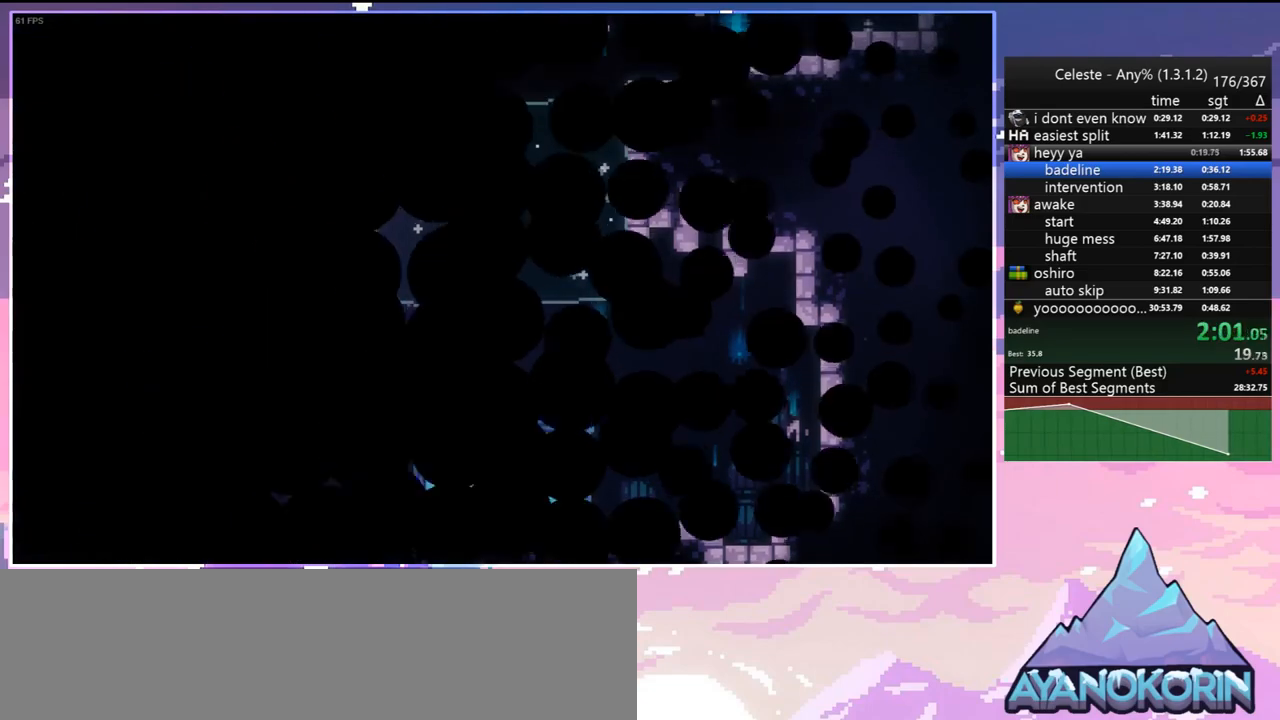
{"keys": ["down", "right"], "events": [[83, "skip", "up"]]}
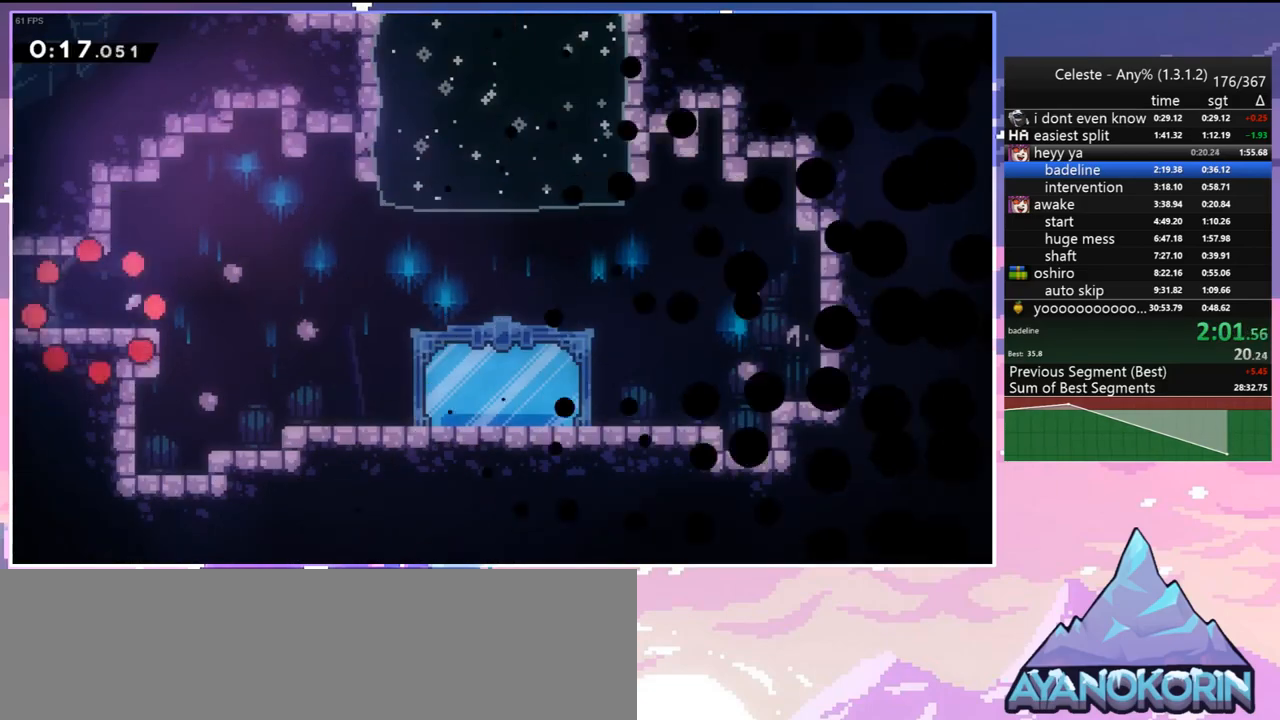
{"keys": ["dash", "down", "jump", "right"], "events": [[183, "dash", "down"], [417, "jump", "down"]]}
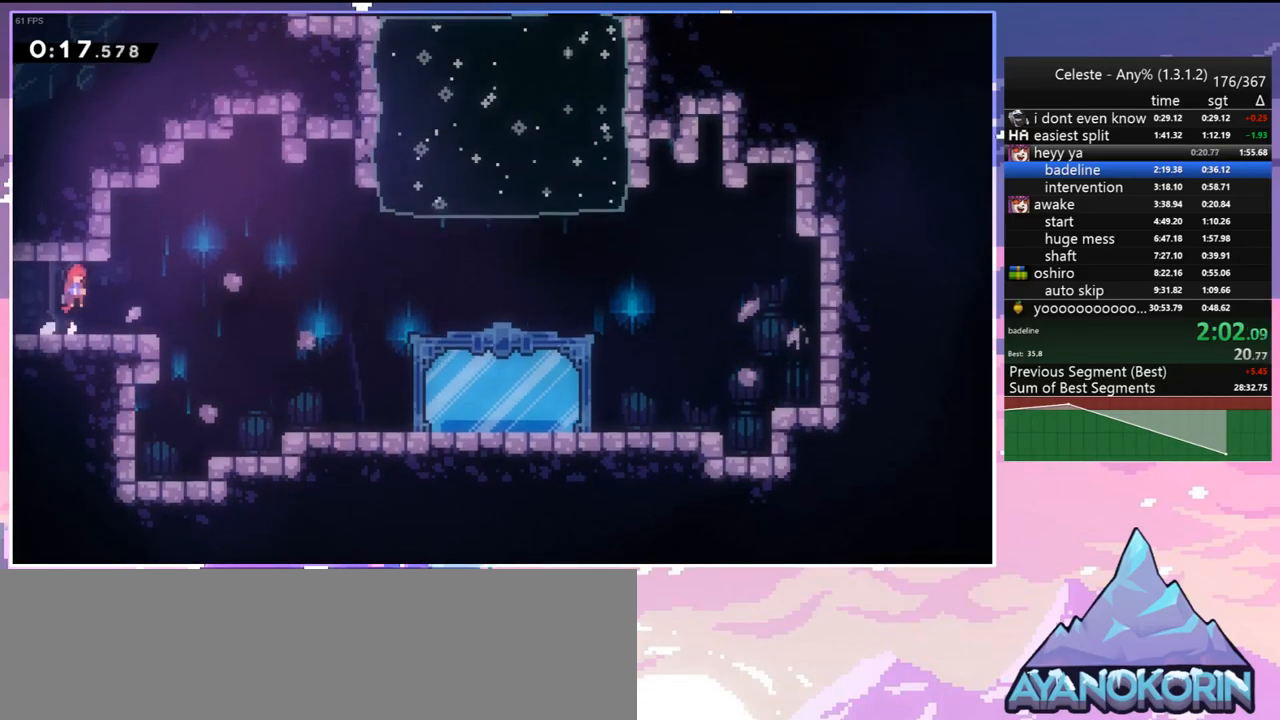
{"keys": ["down", "right"], "events": [[17, "dash", "up"], [100, "down", "up"], [100, "jump", "up"], [150, "right", "up"], [200, "left", "down"], [483, "down", "down"], [483, "left", "up"], [483, "right", "down"]]}
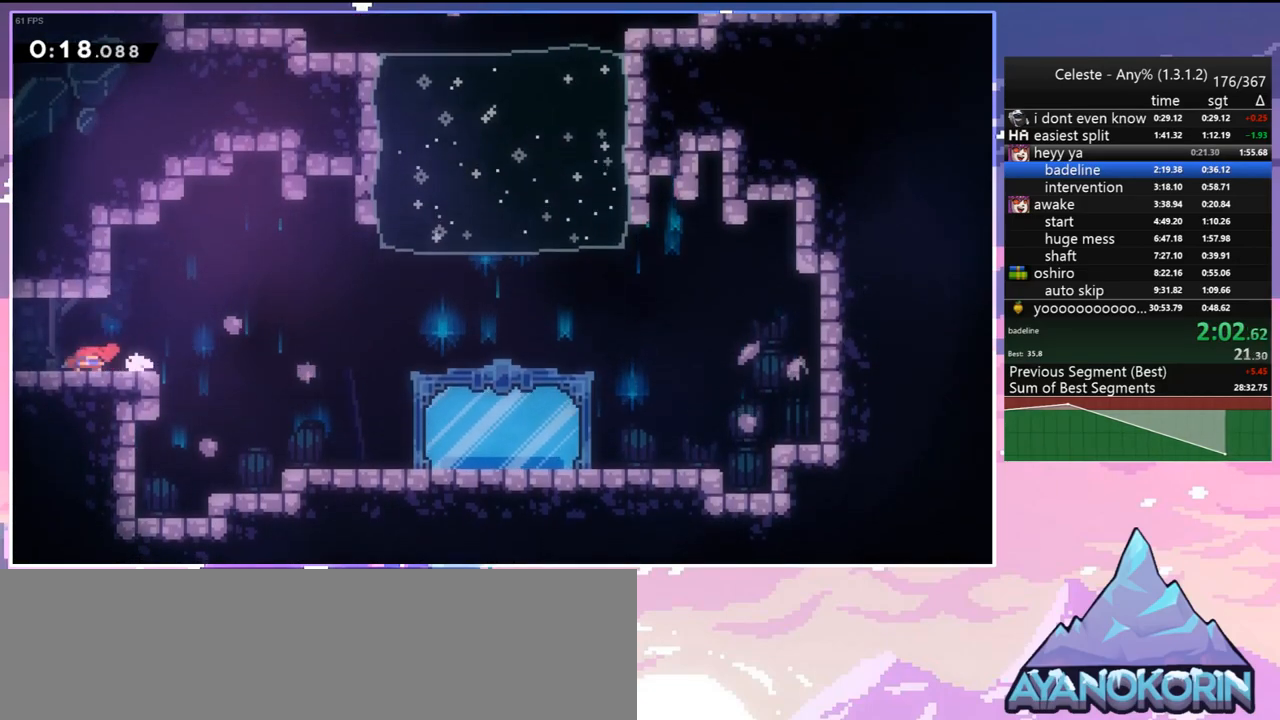
{"keys": ["left", "up"], "events": [[33, "dash", "down"], [217, "jump", "down"], [267, "dash", "up"], [317, "down", "up"], [450, "jump", "up"], [450, "left", "down"], [500, "right", "up"], [500, "up", "down"]]}
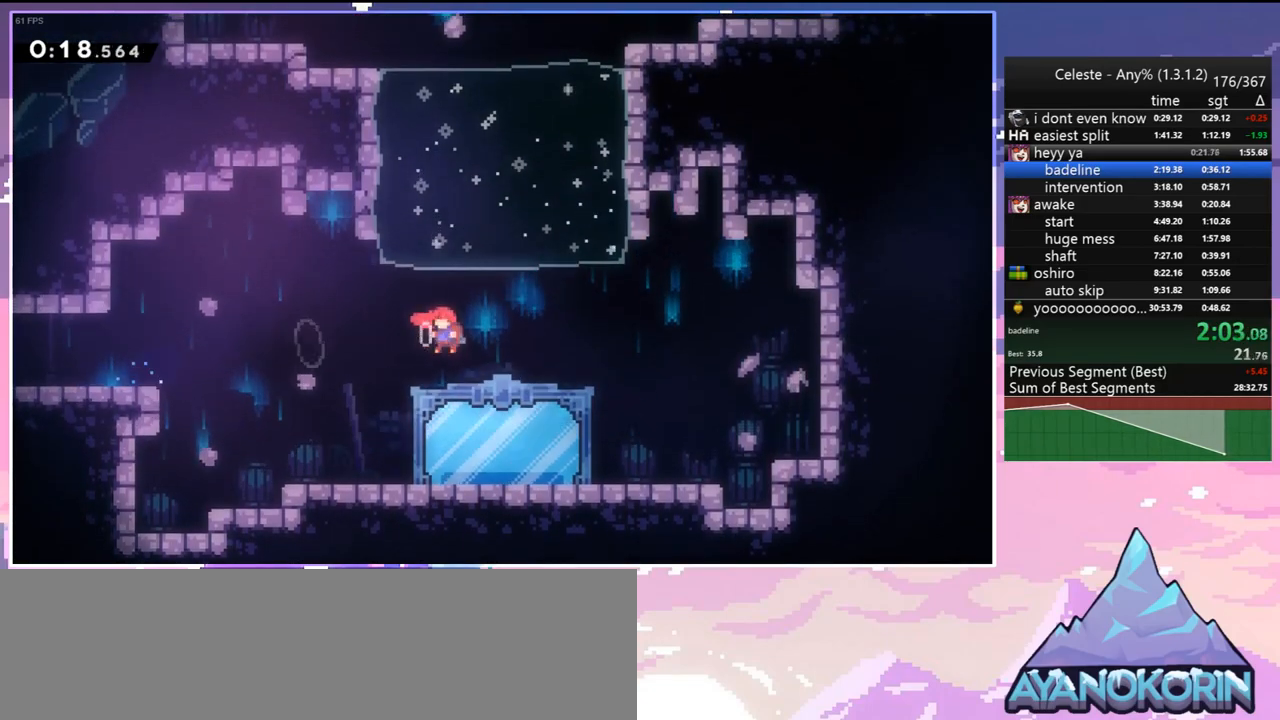
{"keys": [], "events": [[50, "dash", "down"], [183, "dash", "up"], [333, "left", "up"], [333, "up", "up"], [367, "menu", "down"], [367, "skip", "down"], [467, "menu", "up"], [467, "skip", "up"]]}
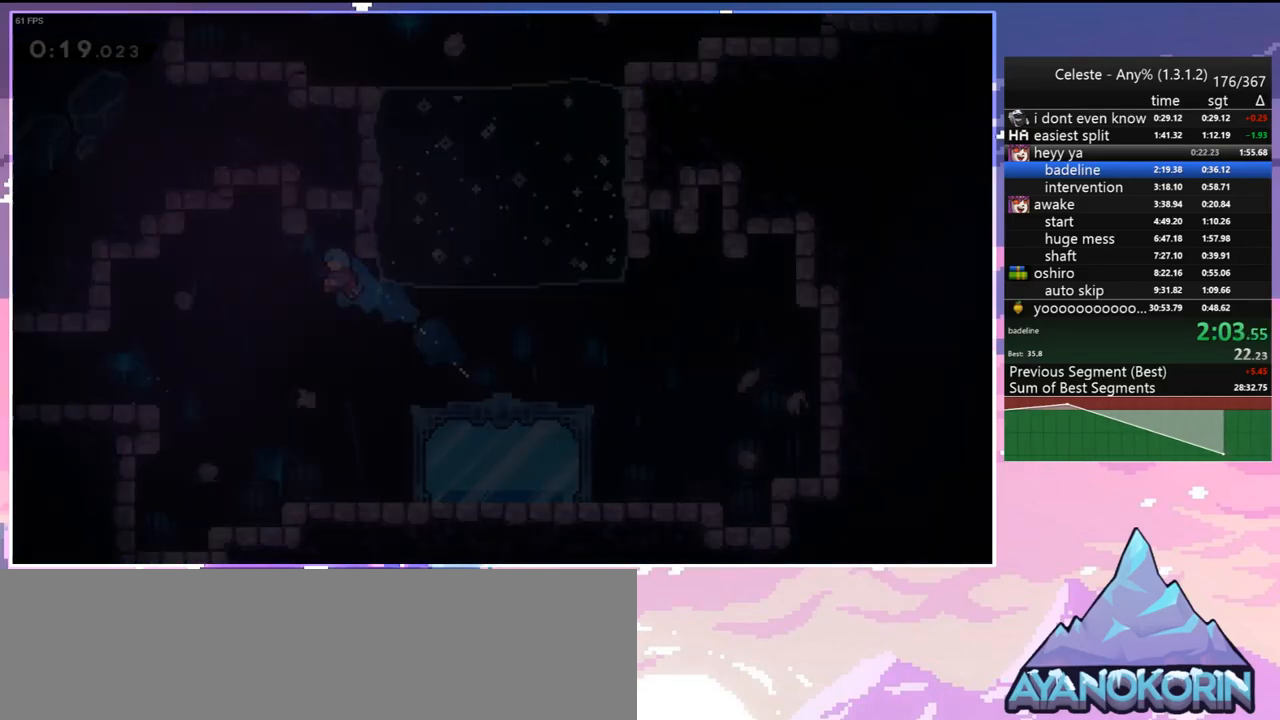
{"keys": ["dash", "up"], "events": [[100, "up", "down"], [483, "dash", "down"]]}
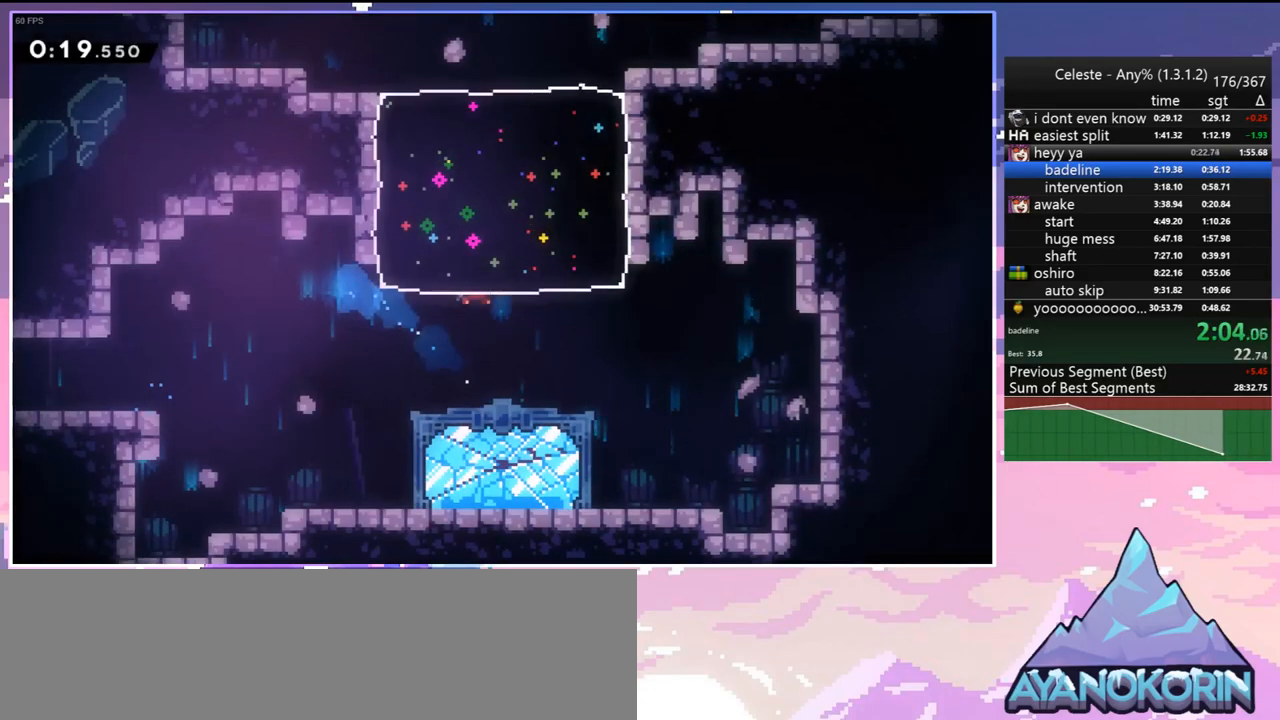
{"keys": ["dash", "left"], "events": [[167, "dash", "up"], [217, "left", "down"], [217, "up", "up"], [450, "dash", "down"]]}
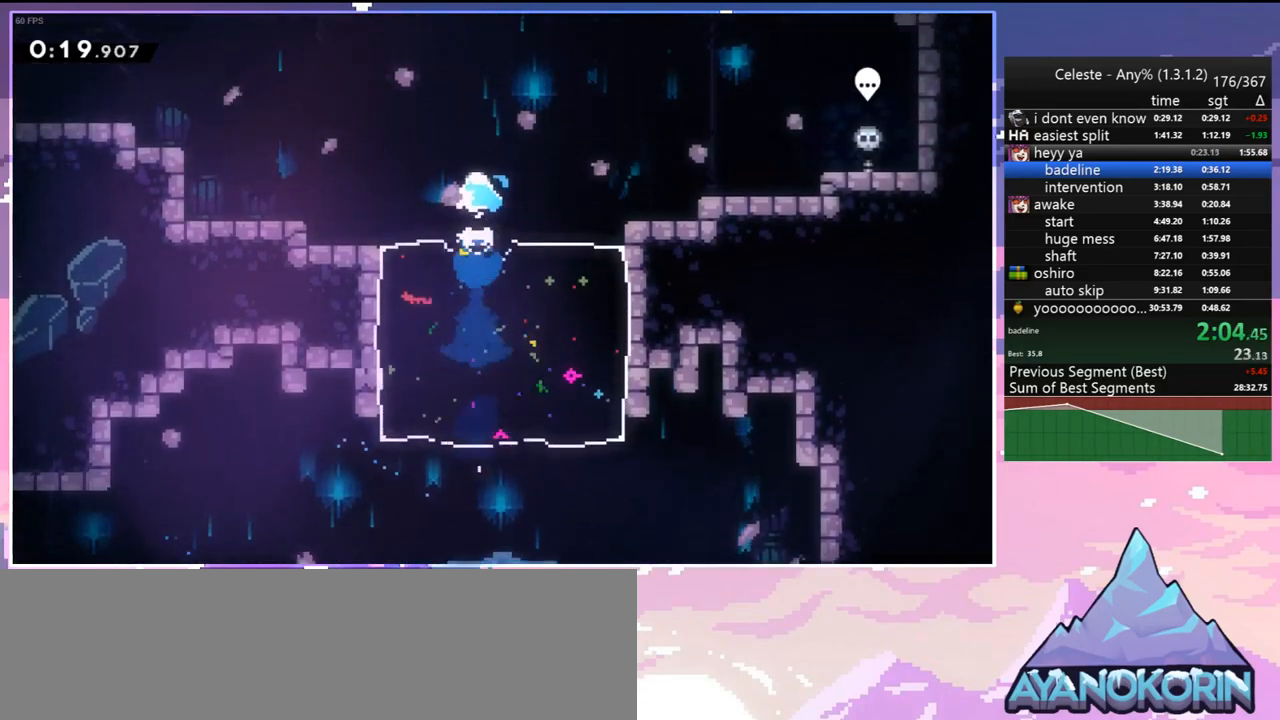
{"keys": ["dash", "left", "up"], "events": [[100, "dash", "up"], [283, "up", "down"], [367, "dash", "down"]]}
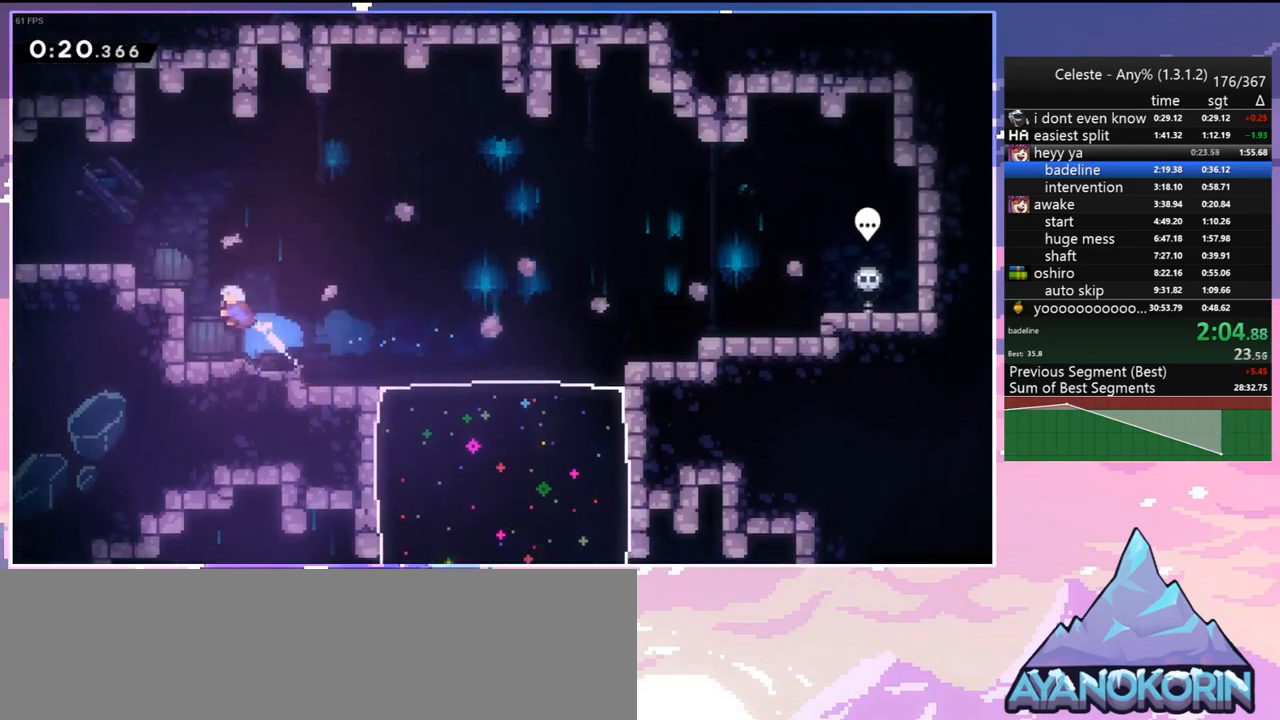
{"keys": ["left"], "events": [[17, "dash", "up"], [17, "up", "up"], [200, "down", "down"], [350, "dash", "down"], [383, "jump", "down"], [483, "dash", "up"], [483, "down", "up"], [483, "jump", "up"]]}